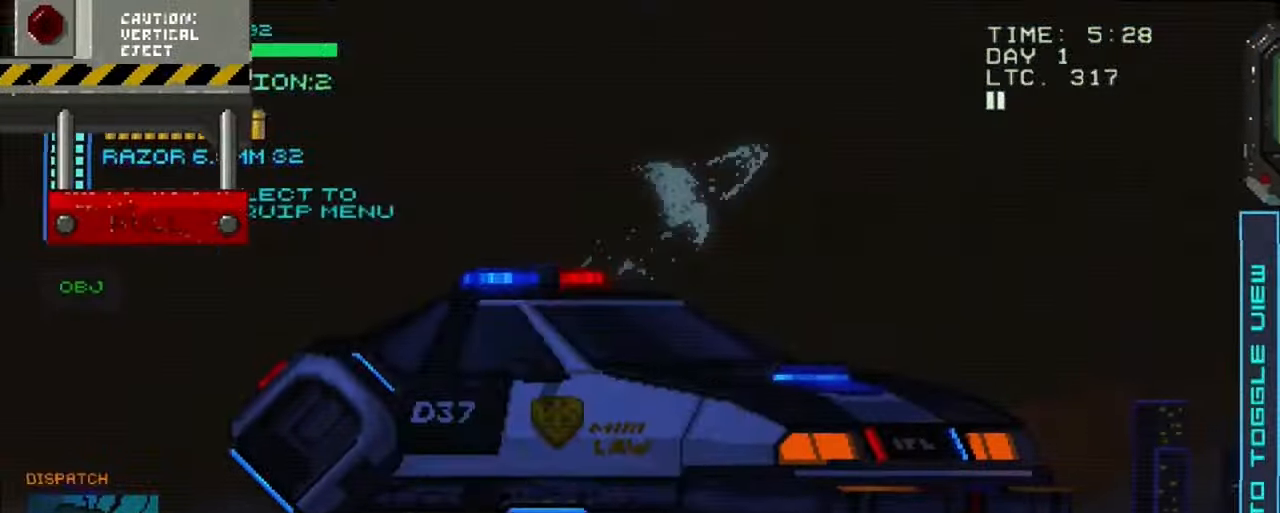
Gameplay with a controller (Xbox layout); each line is a JSON object with the inputs held at the frame after it (dt_ms = milliseconds from this image to that frame). "events" lists button and stick changes between this image and that frame as [ms after this image, input, new state], when the widget could be followed in between. Not read: L3 R3.
{"dt_ms": 500, "buttons": ["A"], "left_stick": "center", "right_stick": "center", "events": [[500, "A", "down"]]}
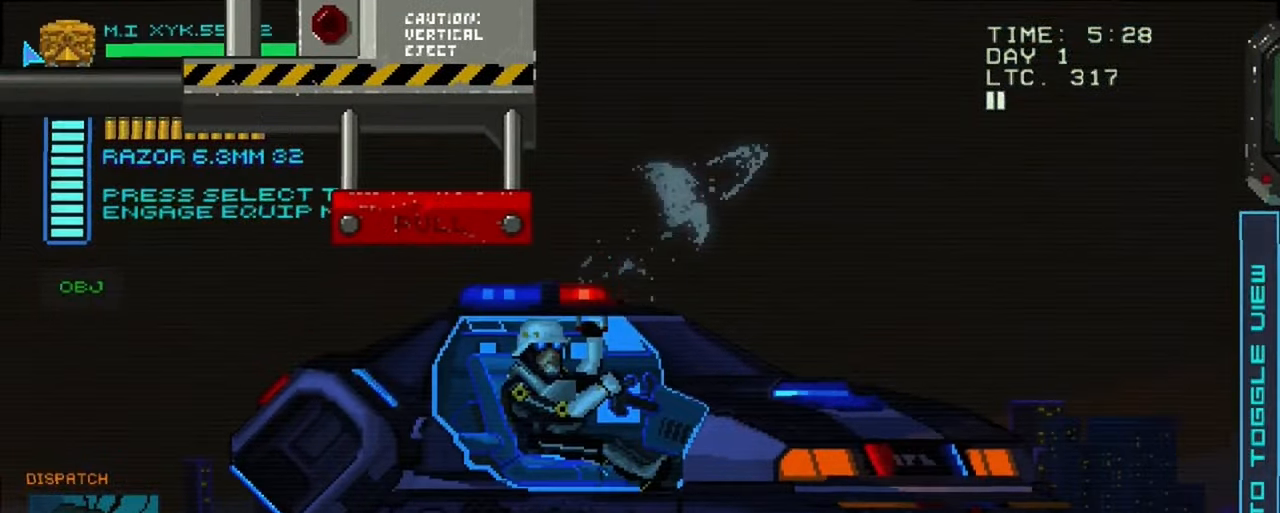
{"dt_ms": 500, "buttons": [], "left_stick": "center", "right_stick": "center", "events": [[100, "A", "up"]]}
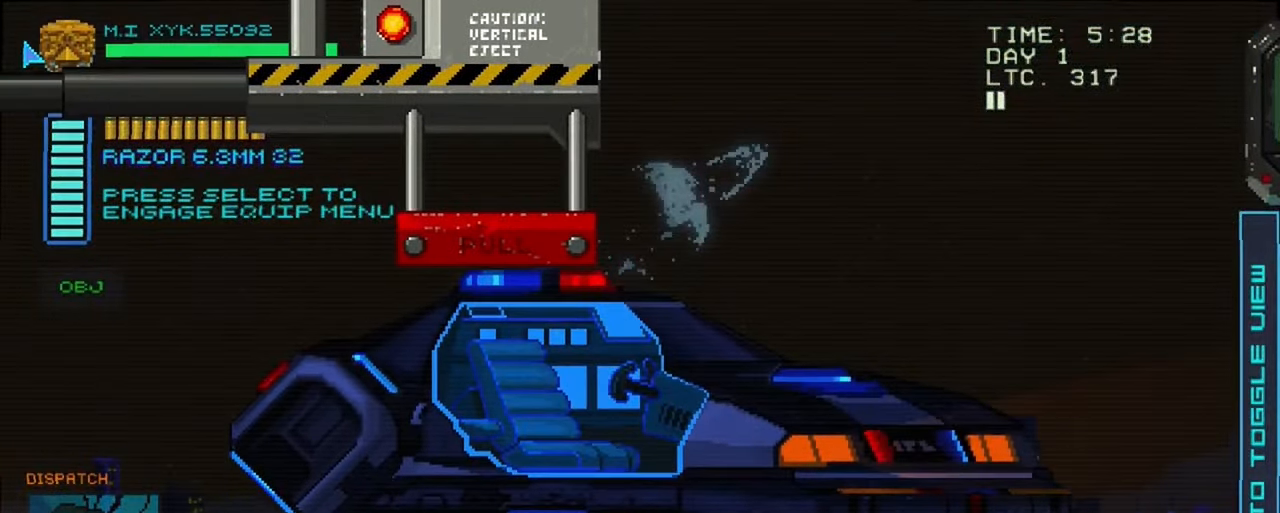
{"dt_ms": 1000, "buttons": [], "left_stick": "center", "right_stick": "center"}
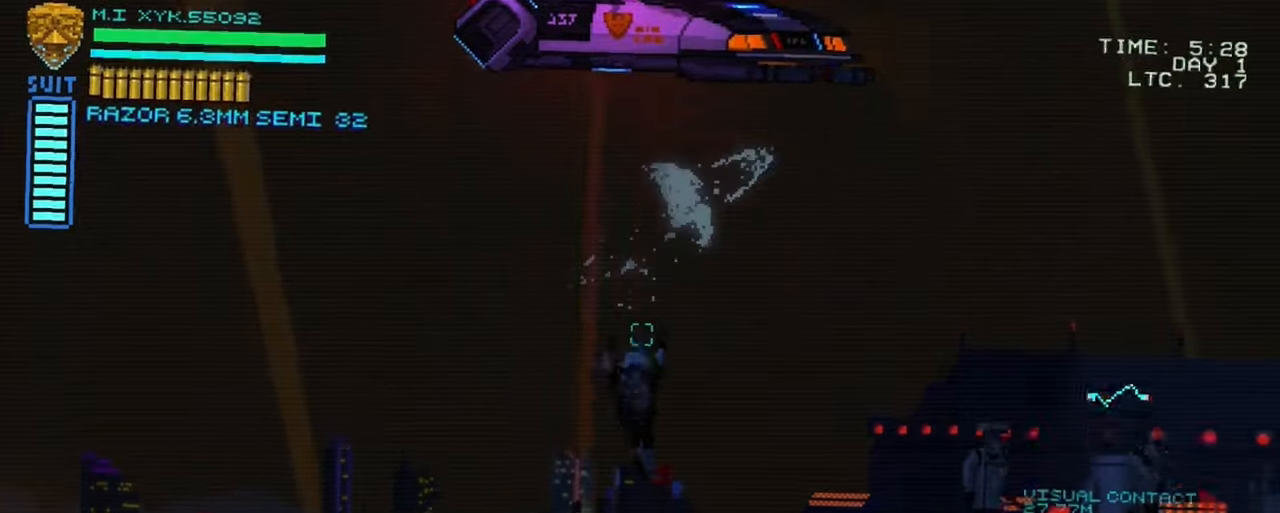
{"dt_ms": 500, "buttons": [], "left_stick": "center", "right_stick": "center", "events": []}
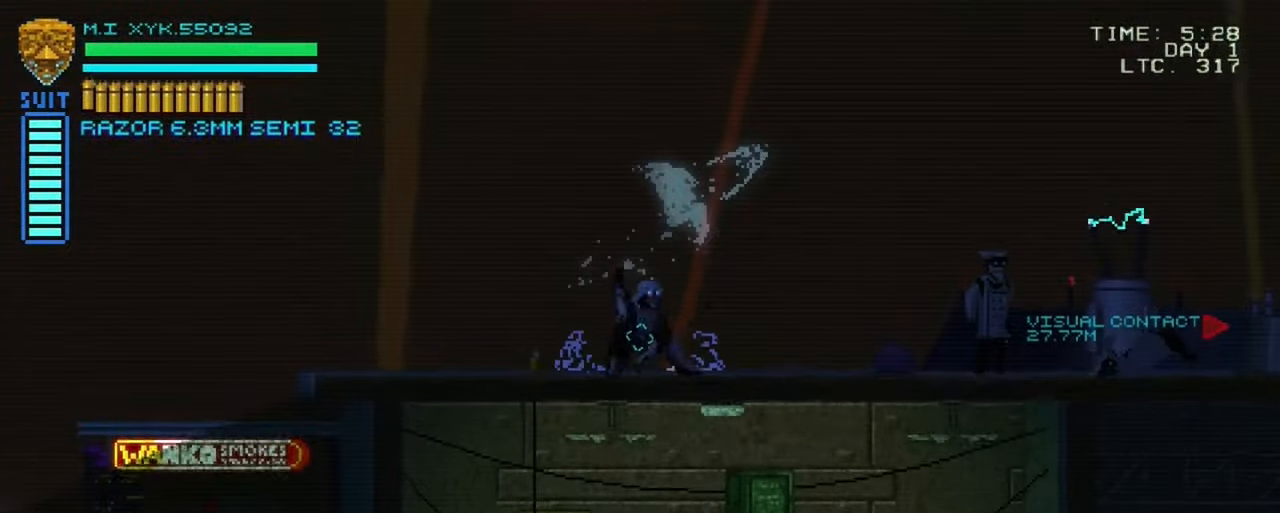
{"dt_ms": 500, "buttons": [], "left_stick": "right", "right_stick": "center", "events": [[117, "left_stick", "right"]]}
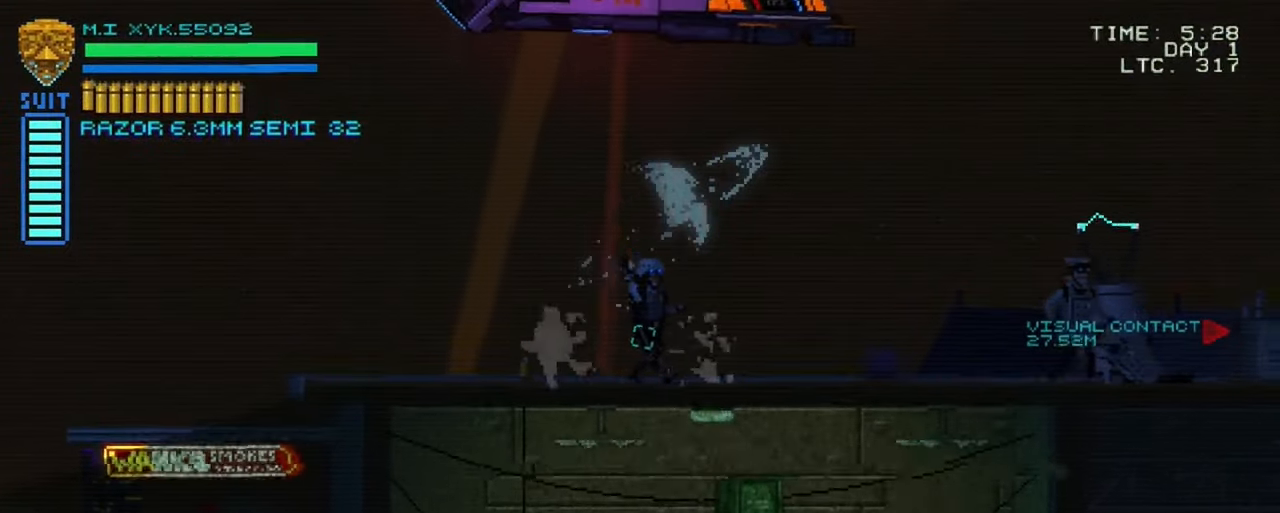
{"dt_ms": 500, "buttons": [], "left_stick": "right", "right_stick": "right", "events": [[183, "right_stick", "right"]]}
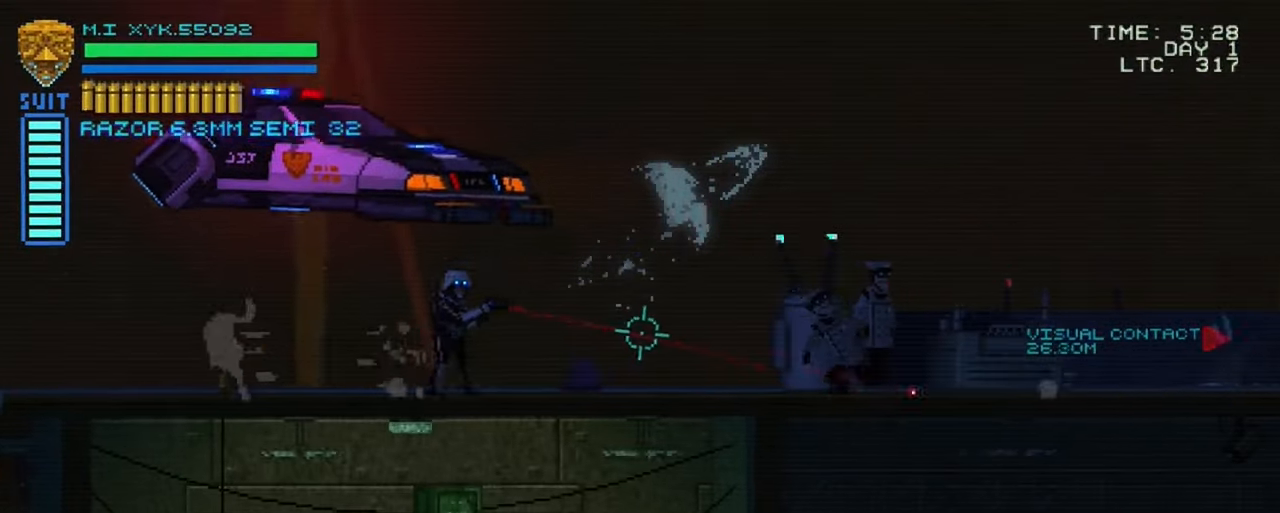
{"dt_ms": 500, "buttons": [], "left_stick": "right", "right_stick": "right", "events": []}
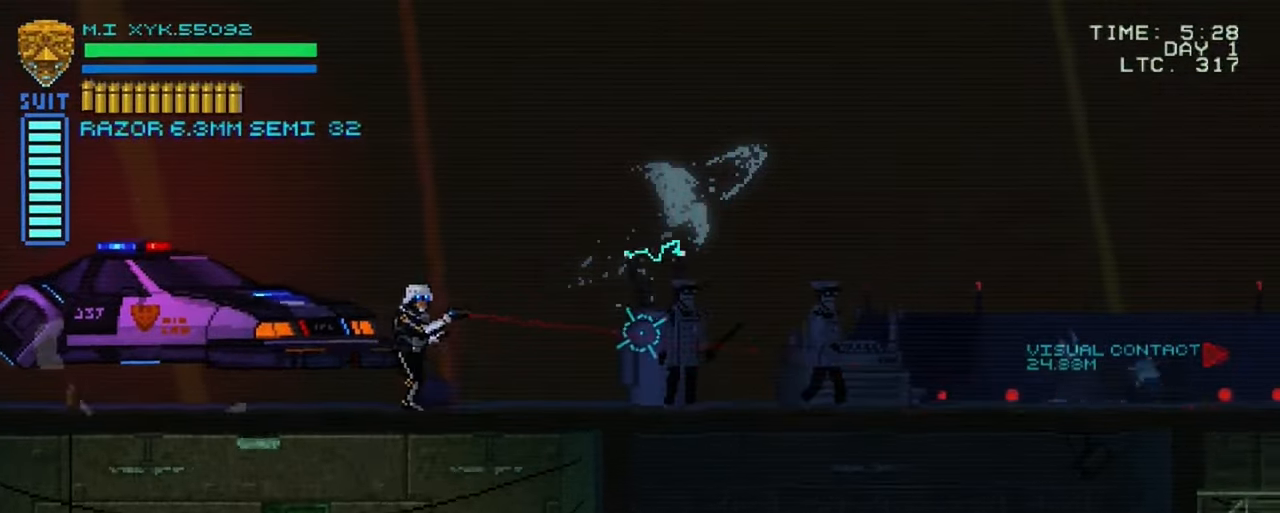
{"dt_ms": 500, "buttons": [], "left_stick": "right", "right_stick": "right", "events": []}
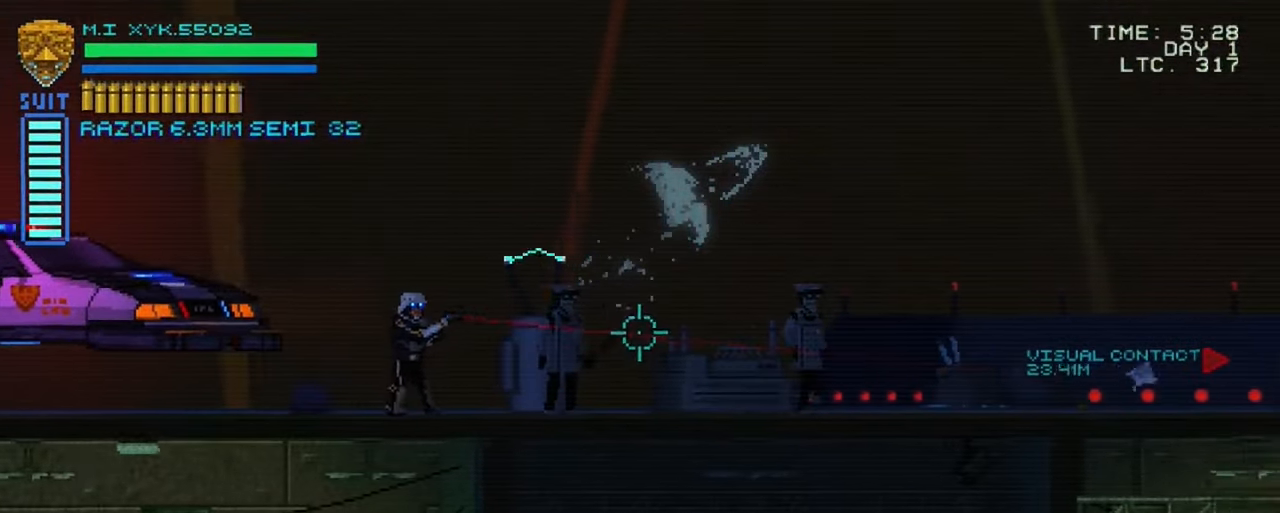
{"dt_ms": 500, "buttons": [], "left_stick": "right", "right_stick": "right", "events": []}
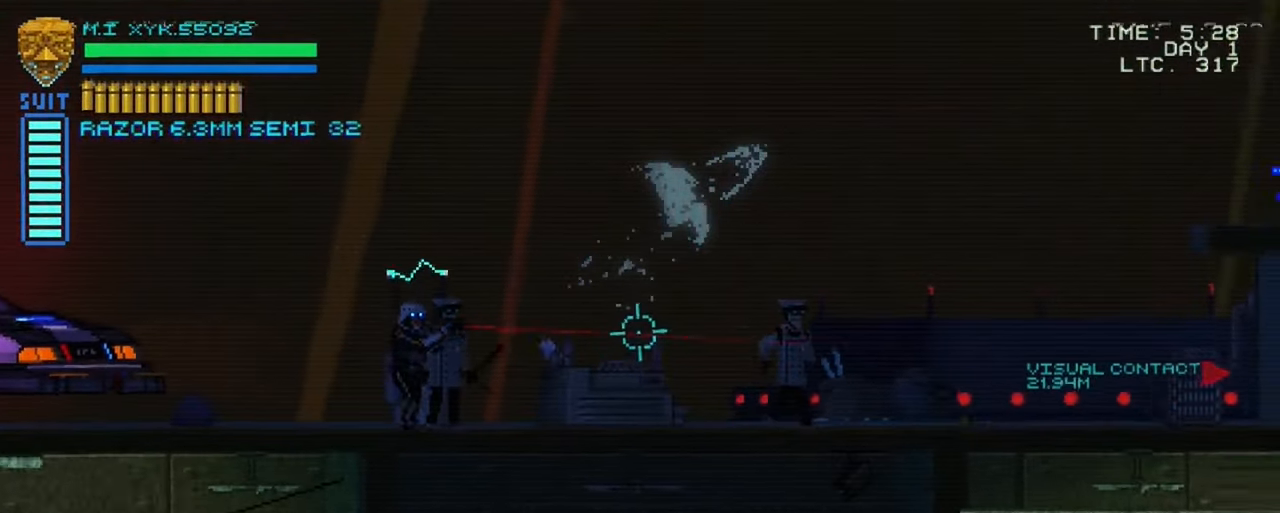
{"dt_ms": 500, "buttons": [], "left_stick": "right", "right_stick": "right", "events": []}
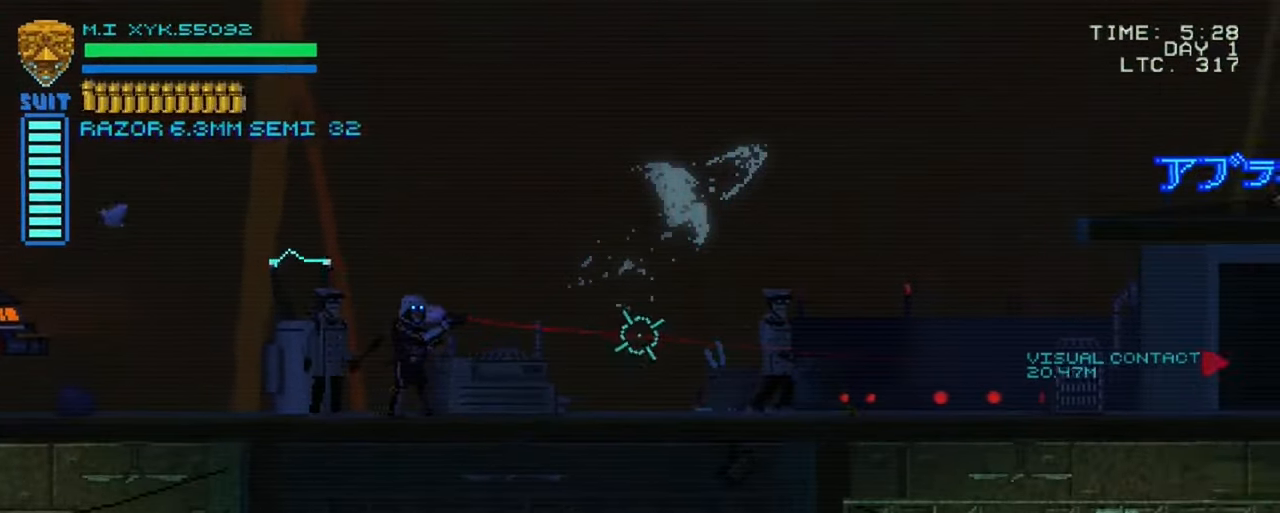
{"dt_ms": 500, "buttons": [], "left_stick": "right", "right_stick": "right", "events": []}
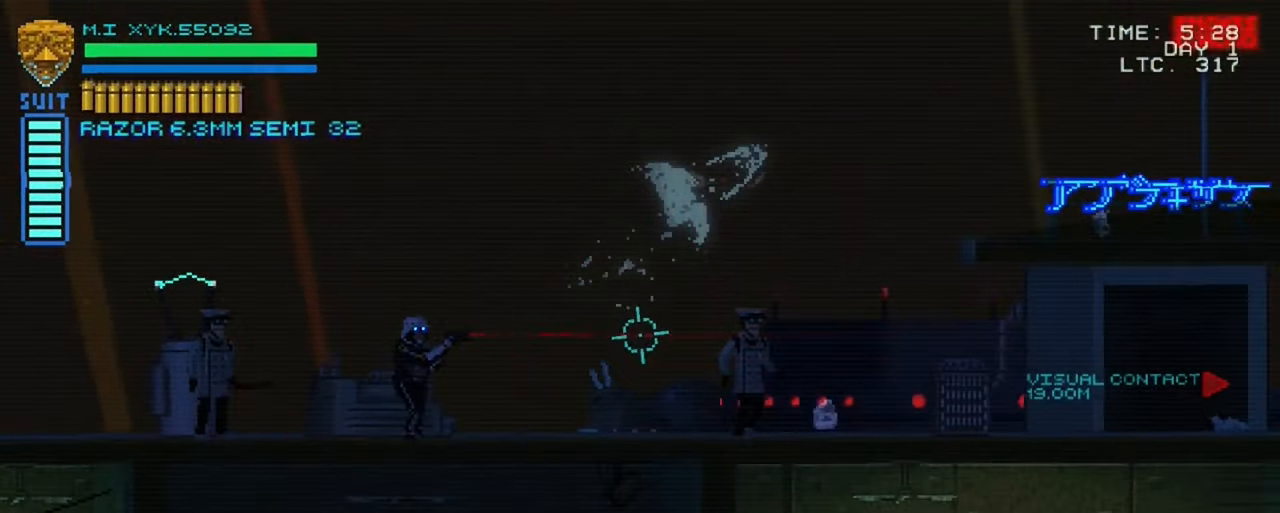
{"dt_ms": 500, "buttons": [], "left_stick": "right", "right_stick": "right", "events": []}
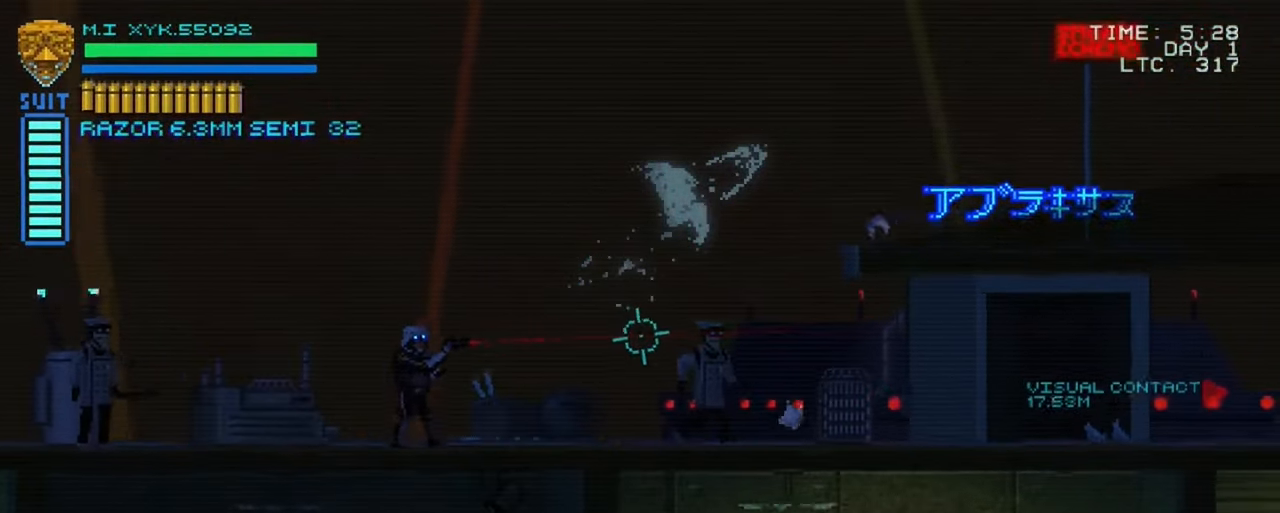
{"dt_ms": 500, "buttons": [], "left_stick": "right", "right_stick": "right", "events": [[133, "R1", "down"], [333, "R1", "up"]]}
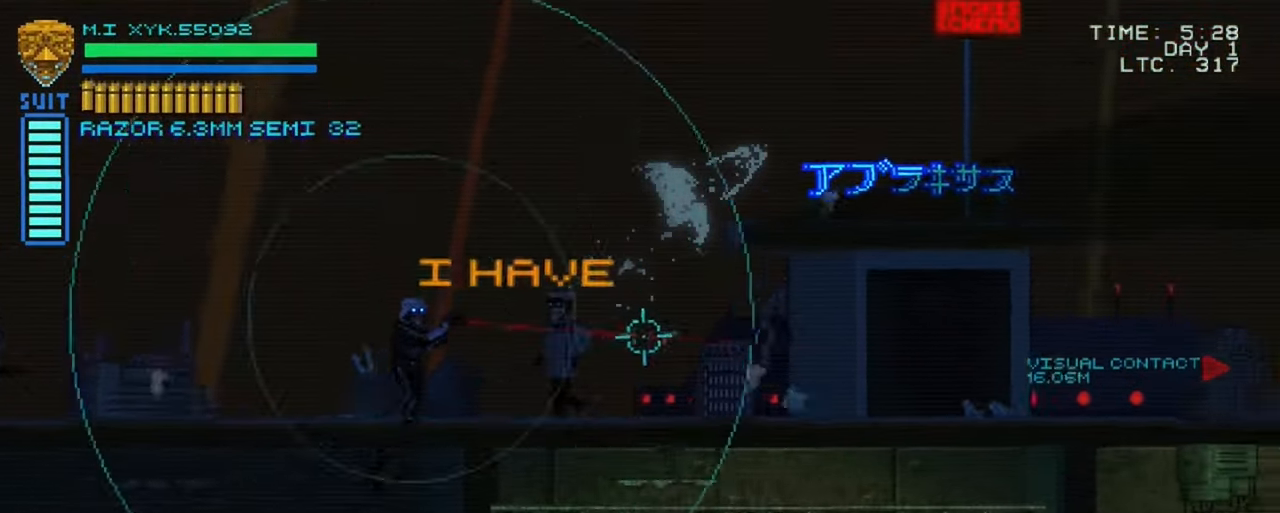
{"dt_ms": 500, "buttons": [], "left_stick": "right", "right_stick": "right", "events": []}
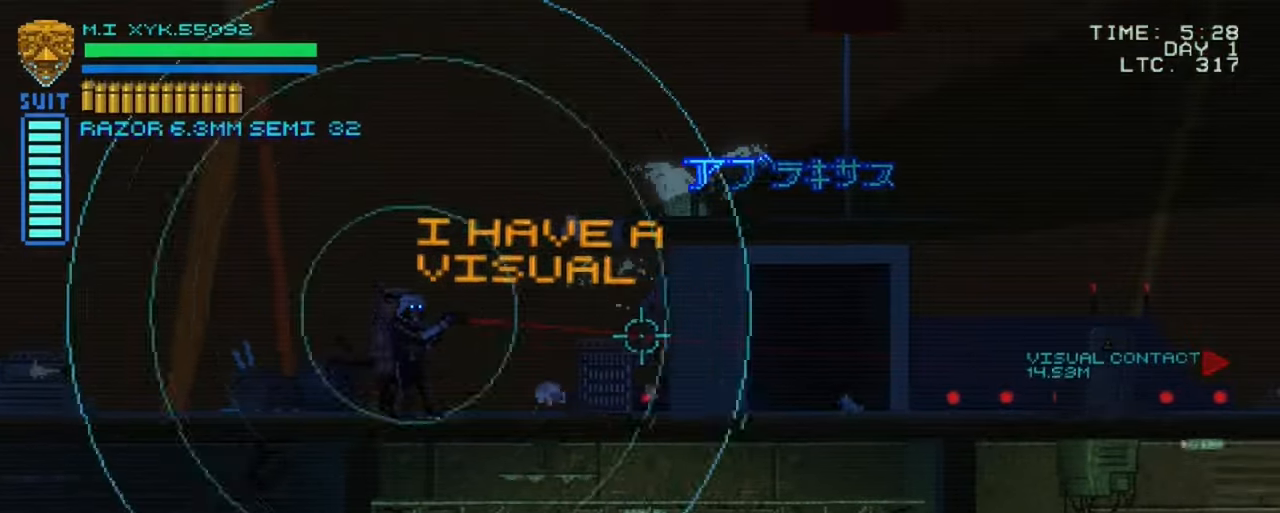
{"dt_ms": 500, "buttons": [], "left_stick": "right", "right_stick": "right", "events": []}
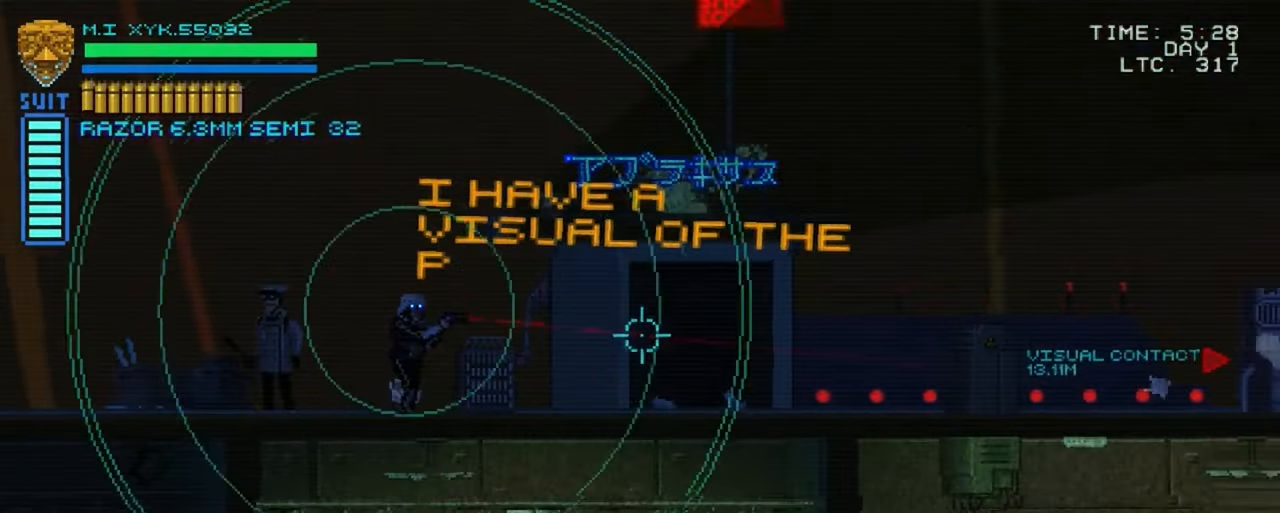
{"dt_ms": 500, "buttons": [], "left_stick": "right", "right_stick": "right", "events": []}
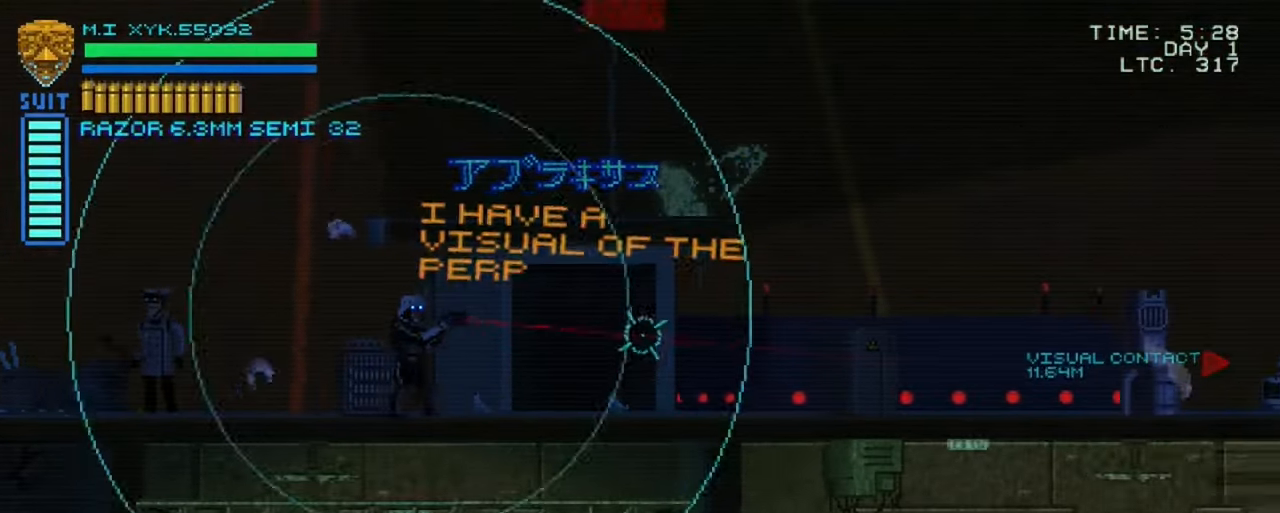
{"dt_ms": 500, "buttons": [], "left_stick": "right", "right_stick": "right", "events": []}
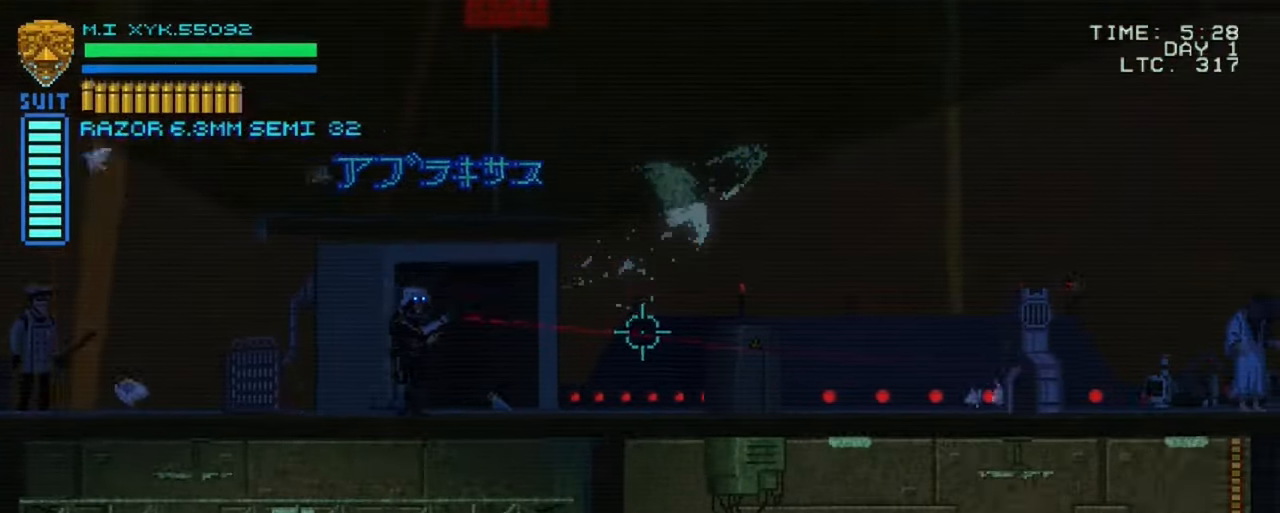
{"dt_ms": 500, "buttons": [], "left_stick": "right", "right_stick": "right", "events": []}
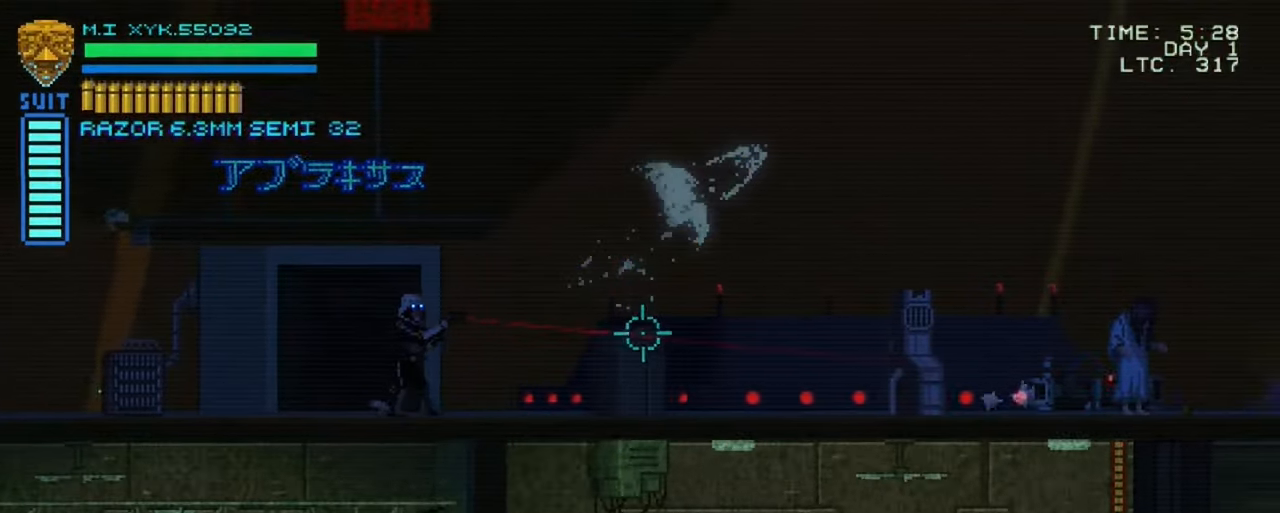
{"dt_ms": 500, "buttons": [], "left_stick": "right", "right_stick": "right", "events": []}
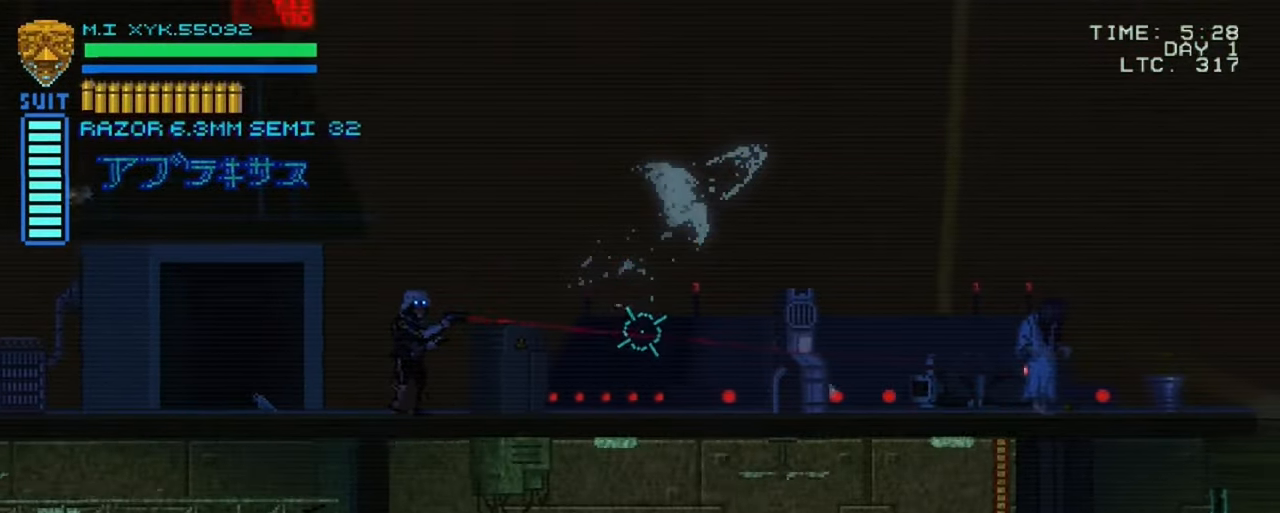
{"dt_ms": 500, "buttons": [], "left_stick": "right", "right_stick": "right", "events": []}
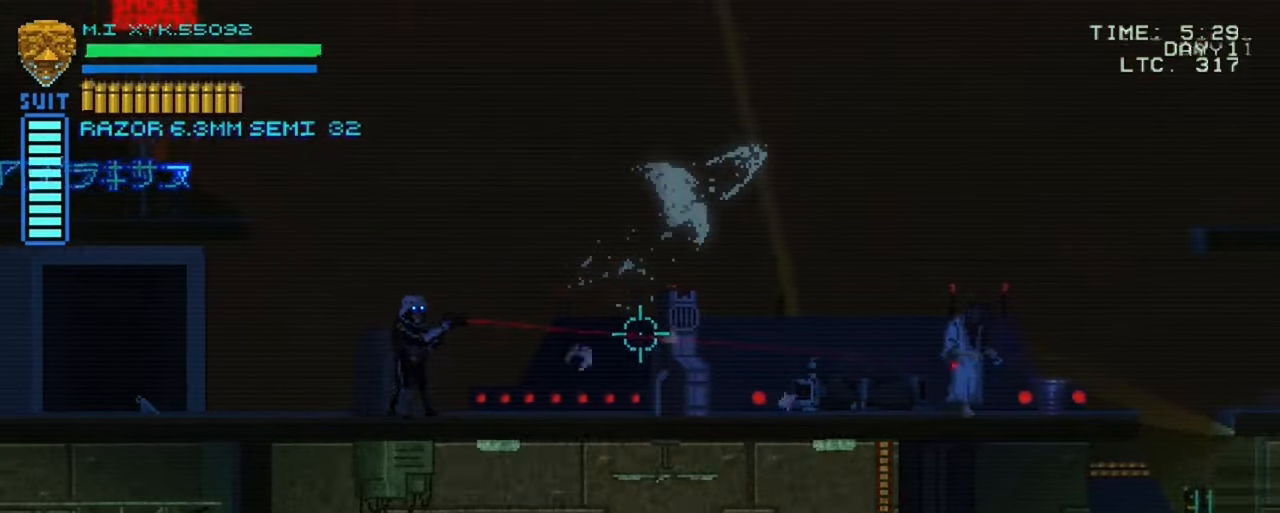
{"dt_ms": 500, "buttons": ["R2"], "left_stick": "right", "right_stick": "right", "events": [[484, "R2", "down"]]}
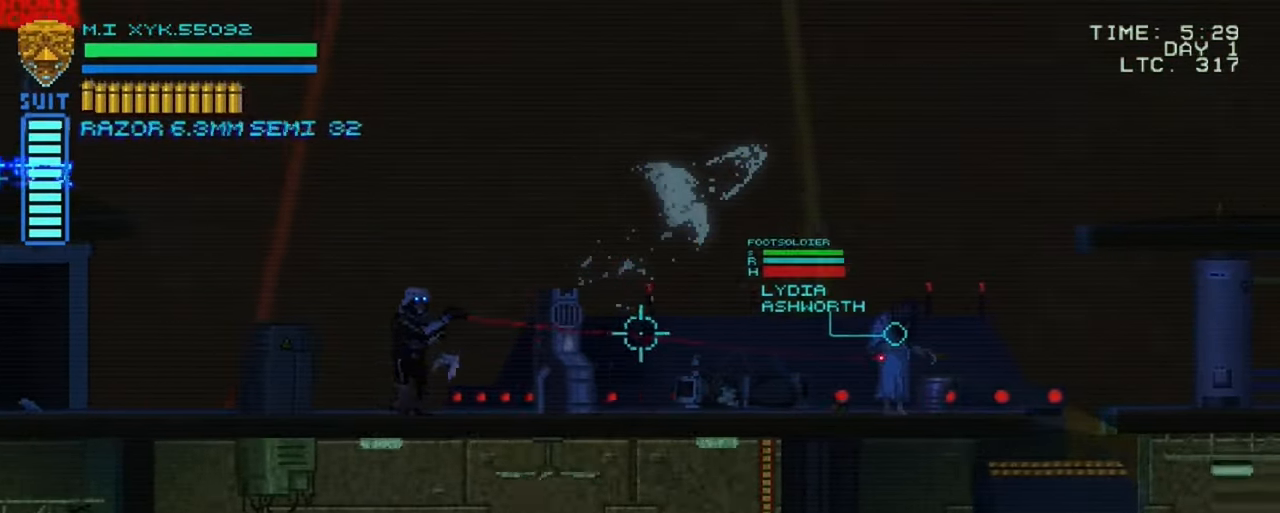
{"dt_ms": 500, "buttons": [], "left_stick": "right", "right_stick": "right", "events": [[200, "R2", "up"]]}
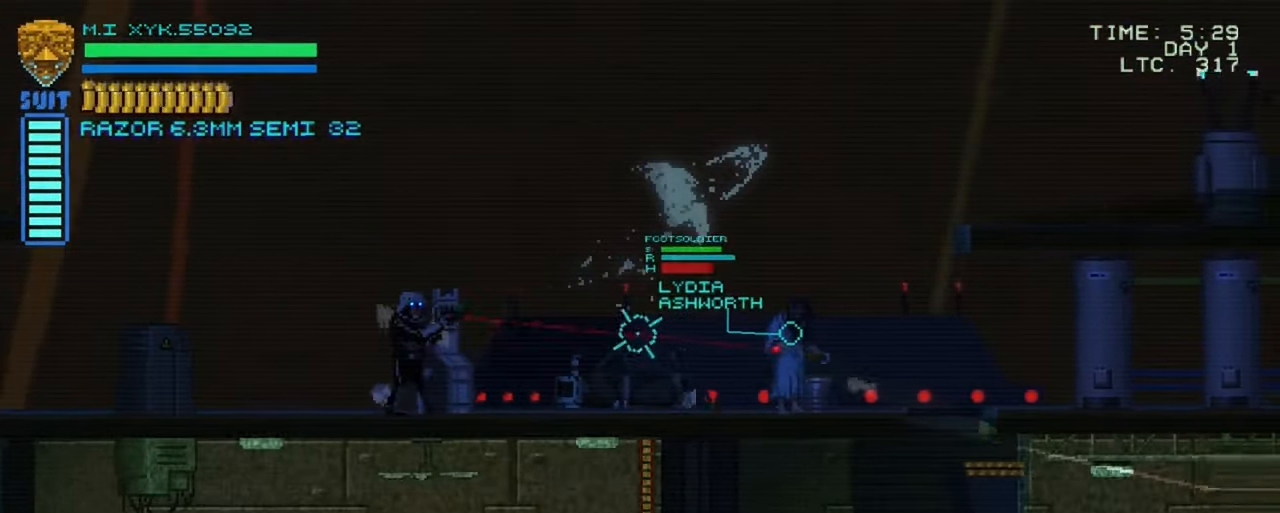
{"dt_ms": 500, "buttons": [], "left_stick": "right", "right_stick": "right", "events": [[100, "R1", "down"], [250, "R1", "up"]]}
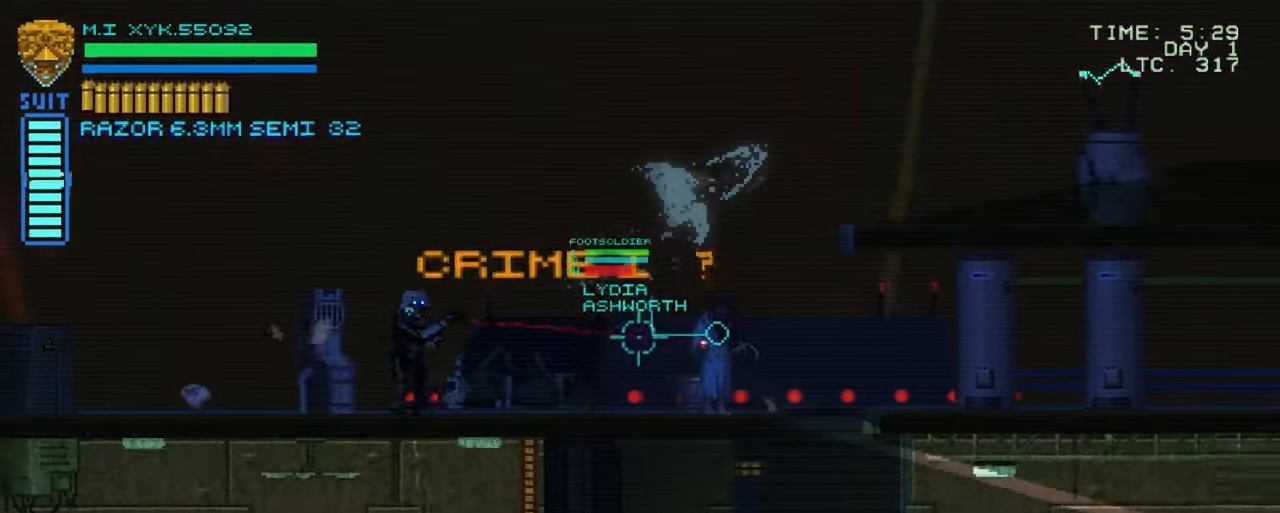
{"dt_ms": 500, "buttons": [], "left_stick": "right", "right_stick": "right", "events": []}
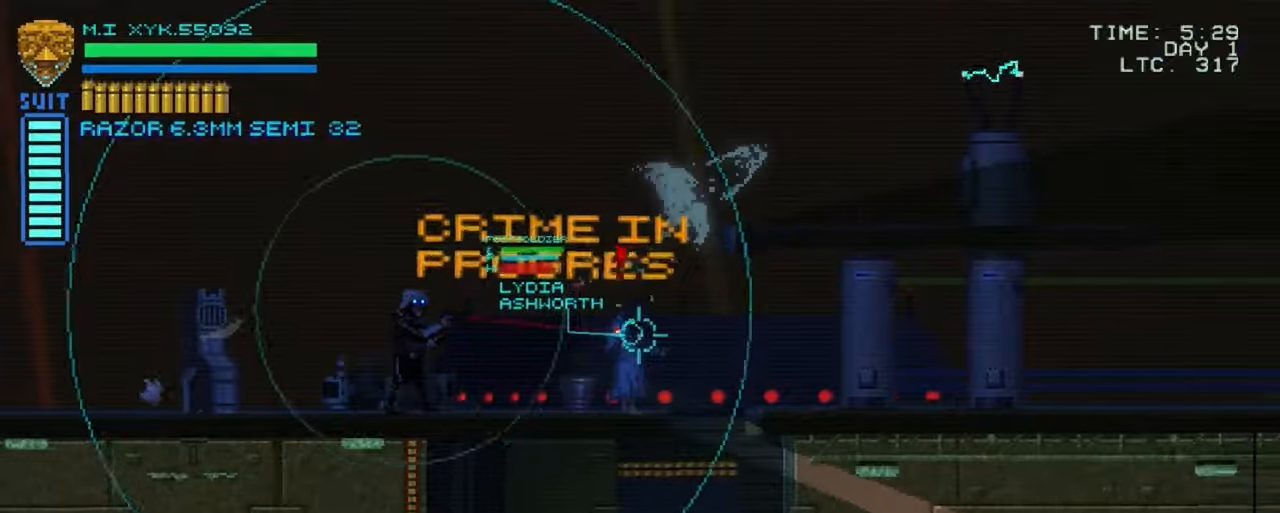
{"dt_ms": 500, "buttons": [], "left_stick": "left", "right_stick": "right", "events": [[150, "left_stick", "center"], [266, "left_stick", "left"]]}
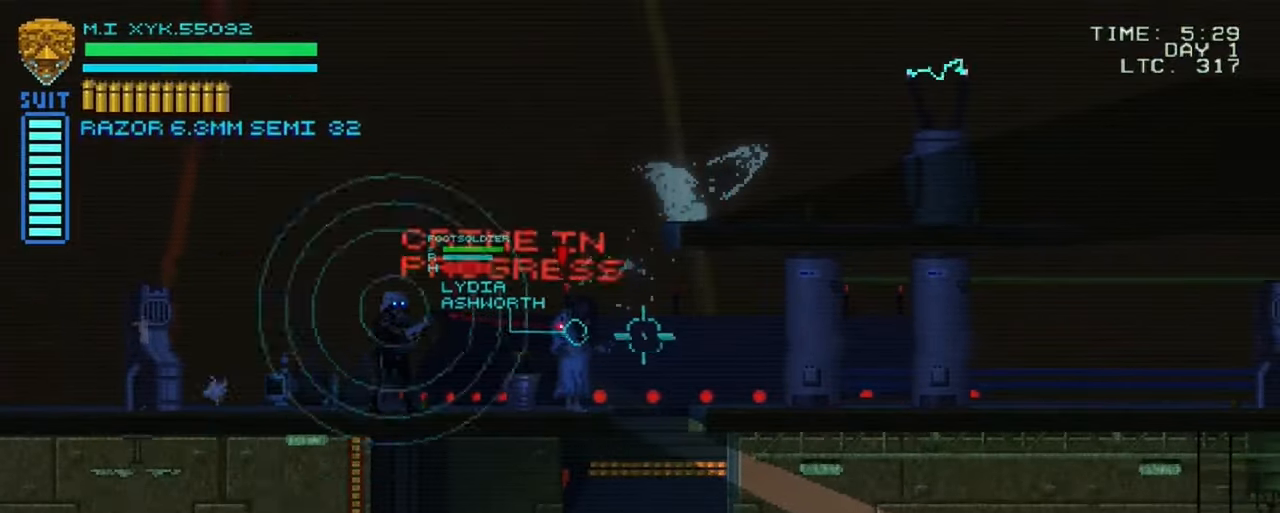
{"dt_ms": 500, "buttons": [], "left_stick": "center", "right_stick": "right", "events": [[500, "left_stick", "center"]]}
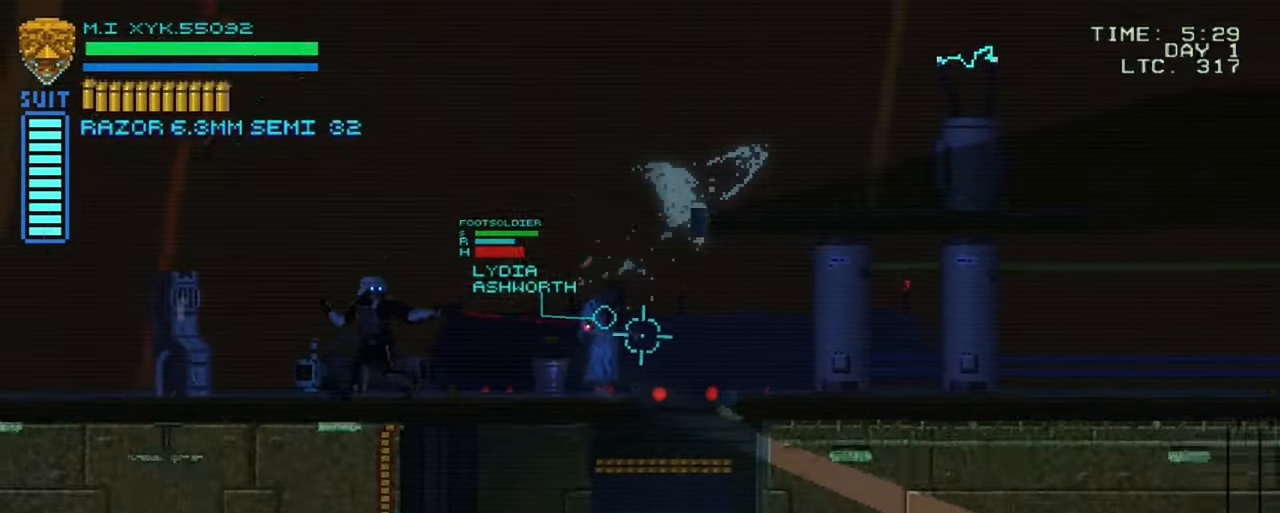
{"dt_ms": 500, "buttons": [], "left_stick": "right", "right_stick": "right", "events": [[116, "R1", "down"], [333, "R1", "up"], [500, "left_stick", "right"]]}
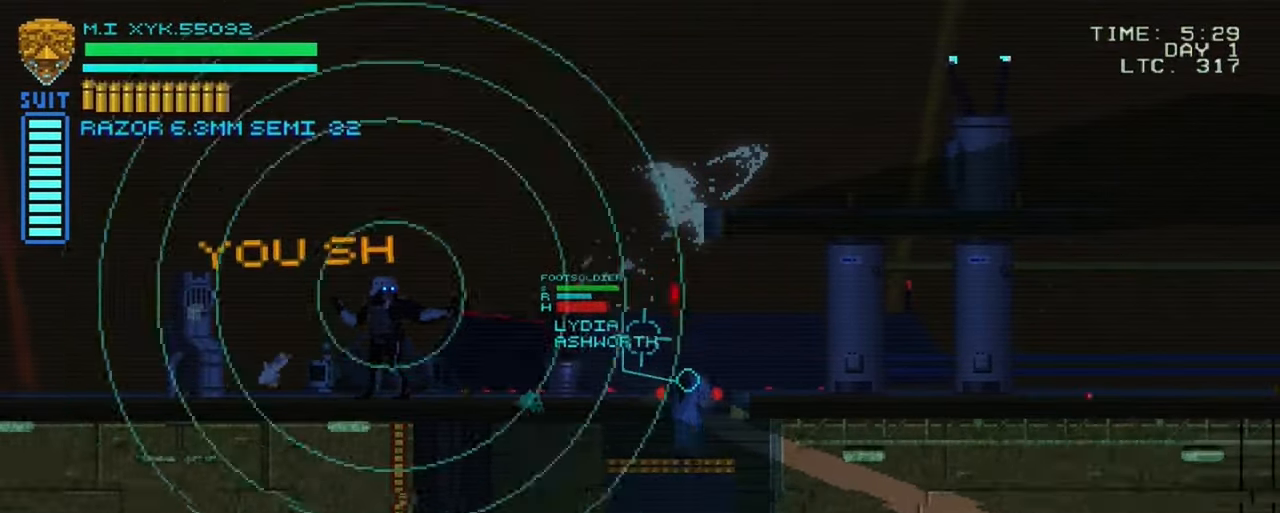
{"dt_ms": 500, "buttons": [], "left_stick": "right", "right_stick": "right", "events": []}